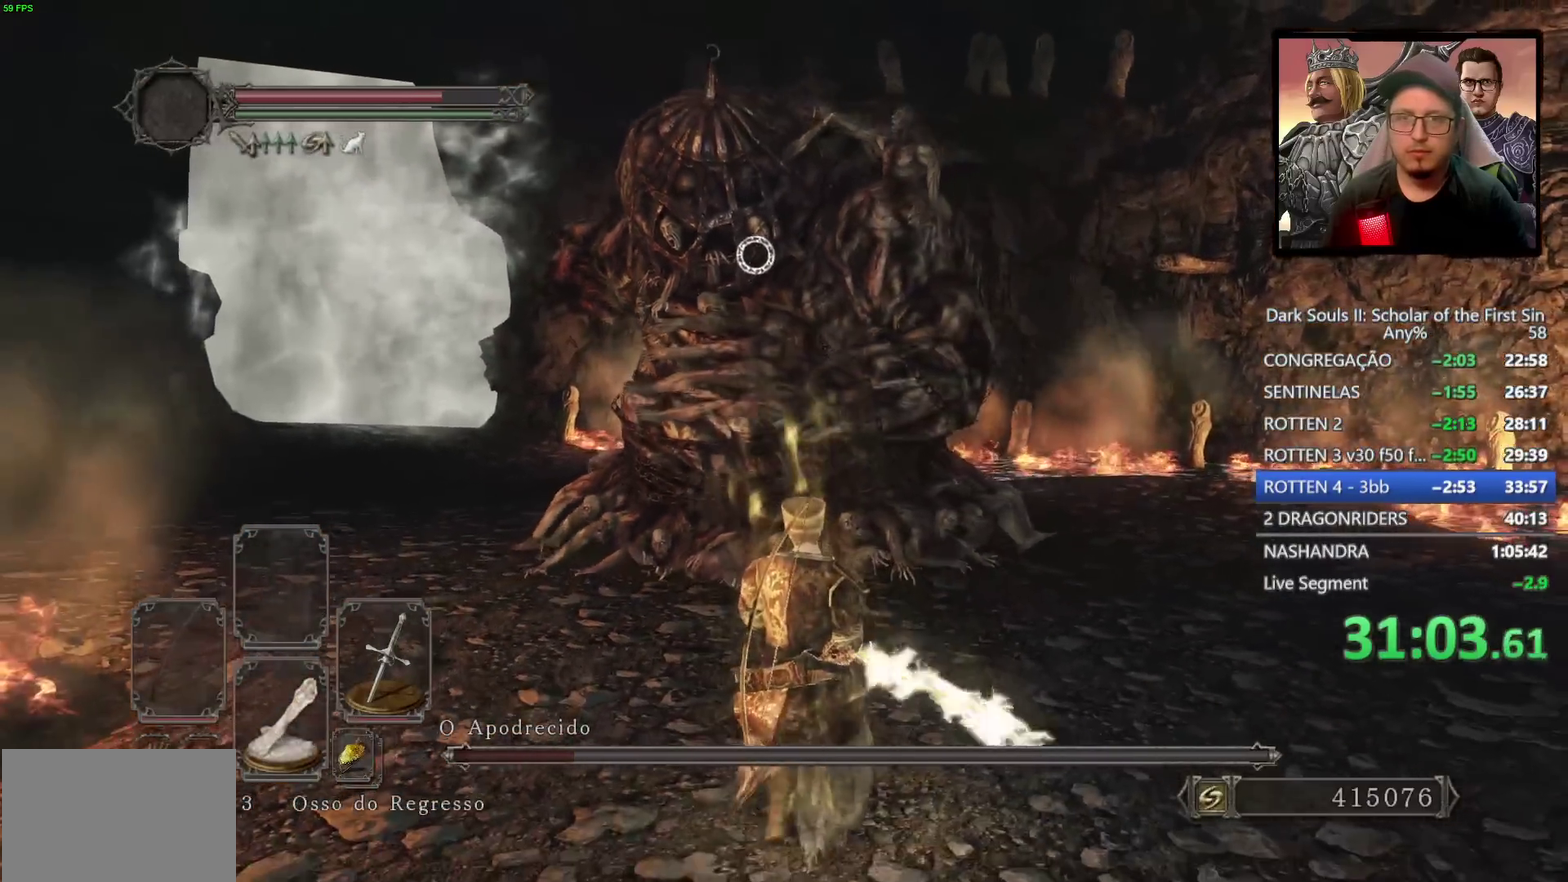
Gameplay with a controller (PlayStation layout); each line is a JSON object with the inputs held at the frame after it. "events" lists button and stick changes between this image and that frame as [ms after this image, input, new state], when the widget could be followed in between.
{"buttons": [], "left_stick": "down", "right_stick": "center", "events": []}
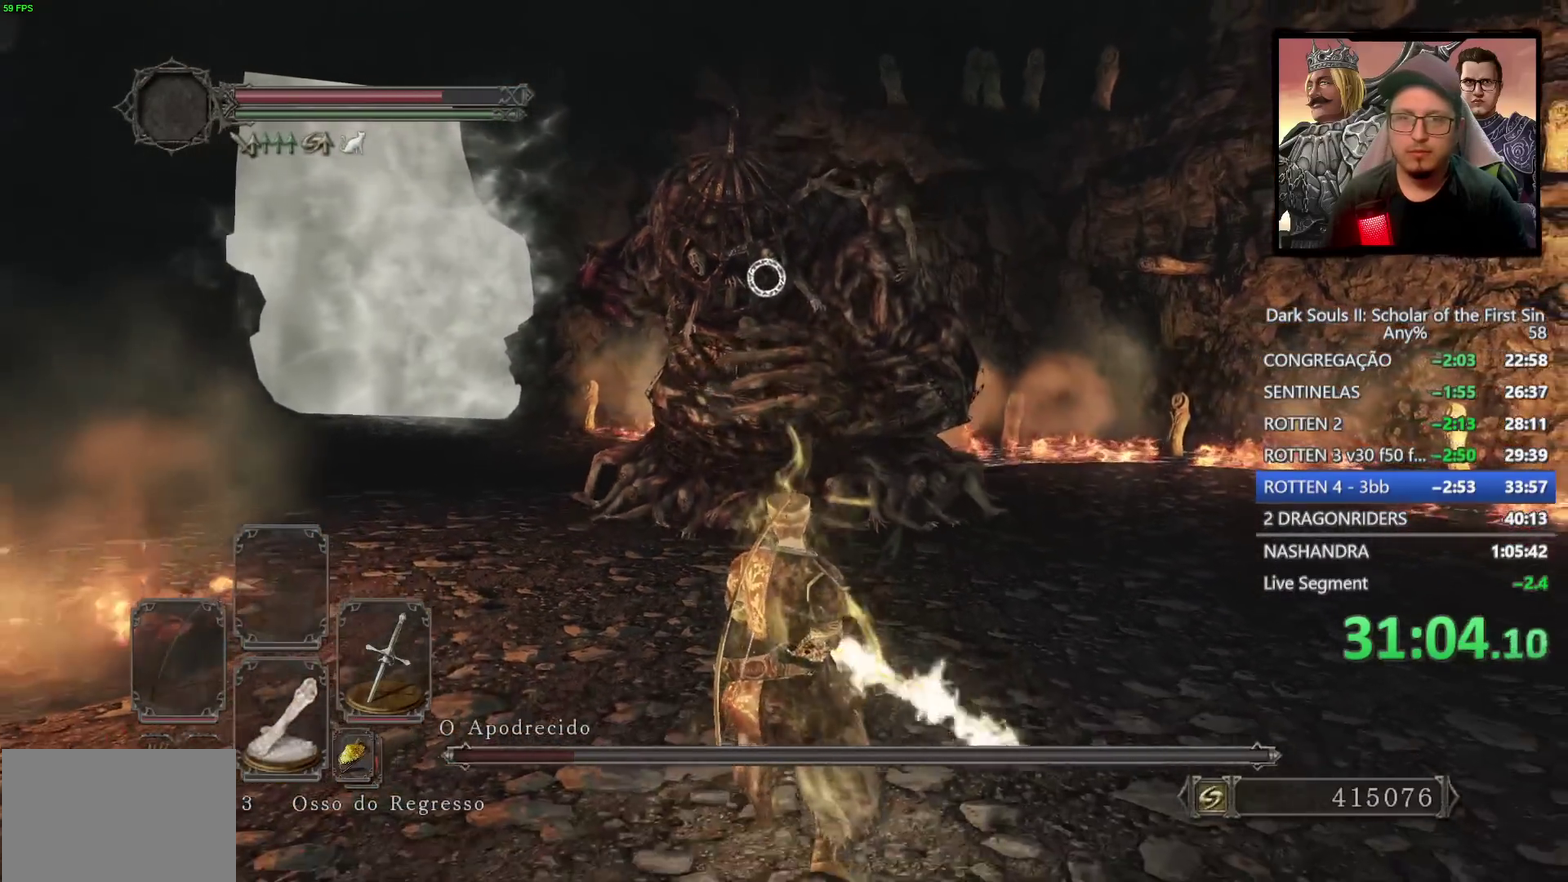
{"buttons": ["CIRCLE"], "left_stick": "up", "right_stick": "center", "events": [[250, "left_stick", "down-right"], [417, "left_stick", "up-right"], [433, "CIRCLE", "down"], [467, "left_stick", "up"]]}
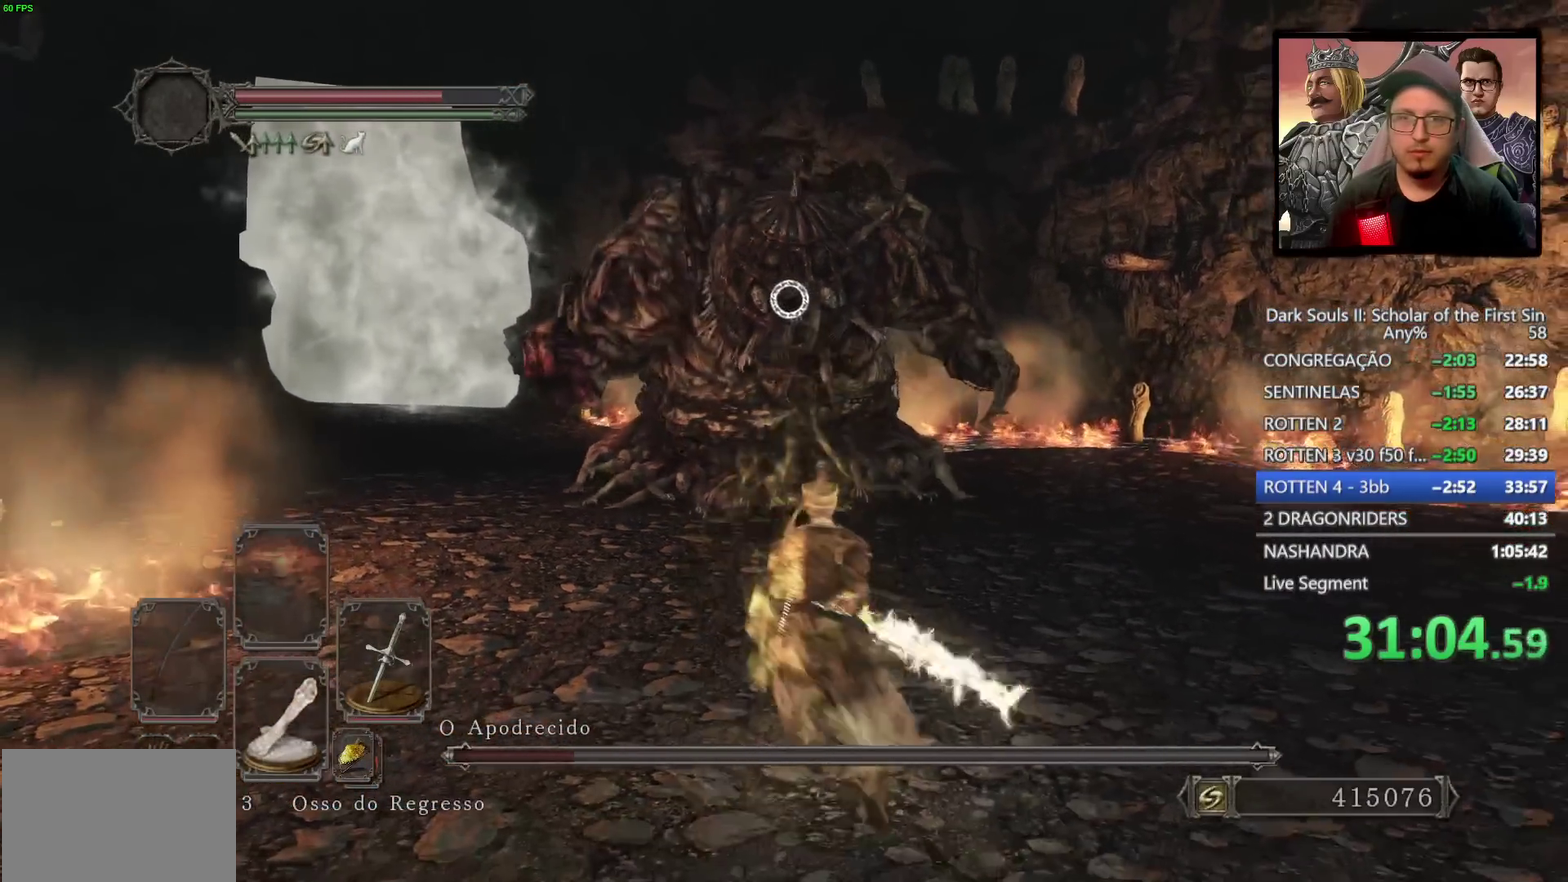
{"buttons": [], "left_stick": "up", "right_stick": "center", "events": [[483, "CIRCLE", "up"]]}
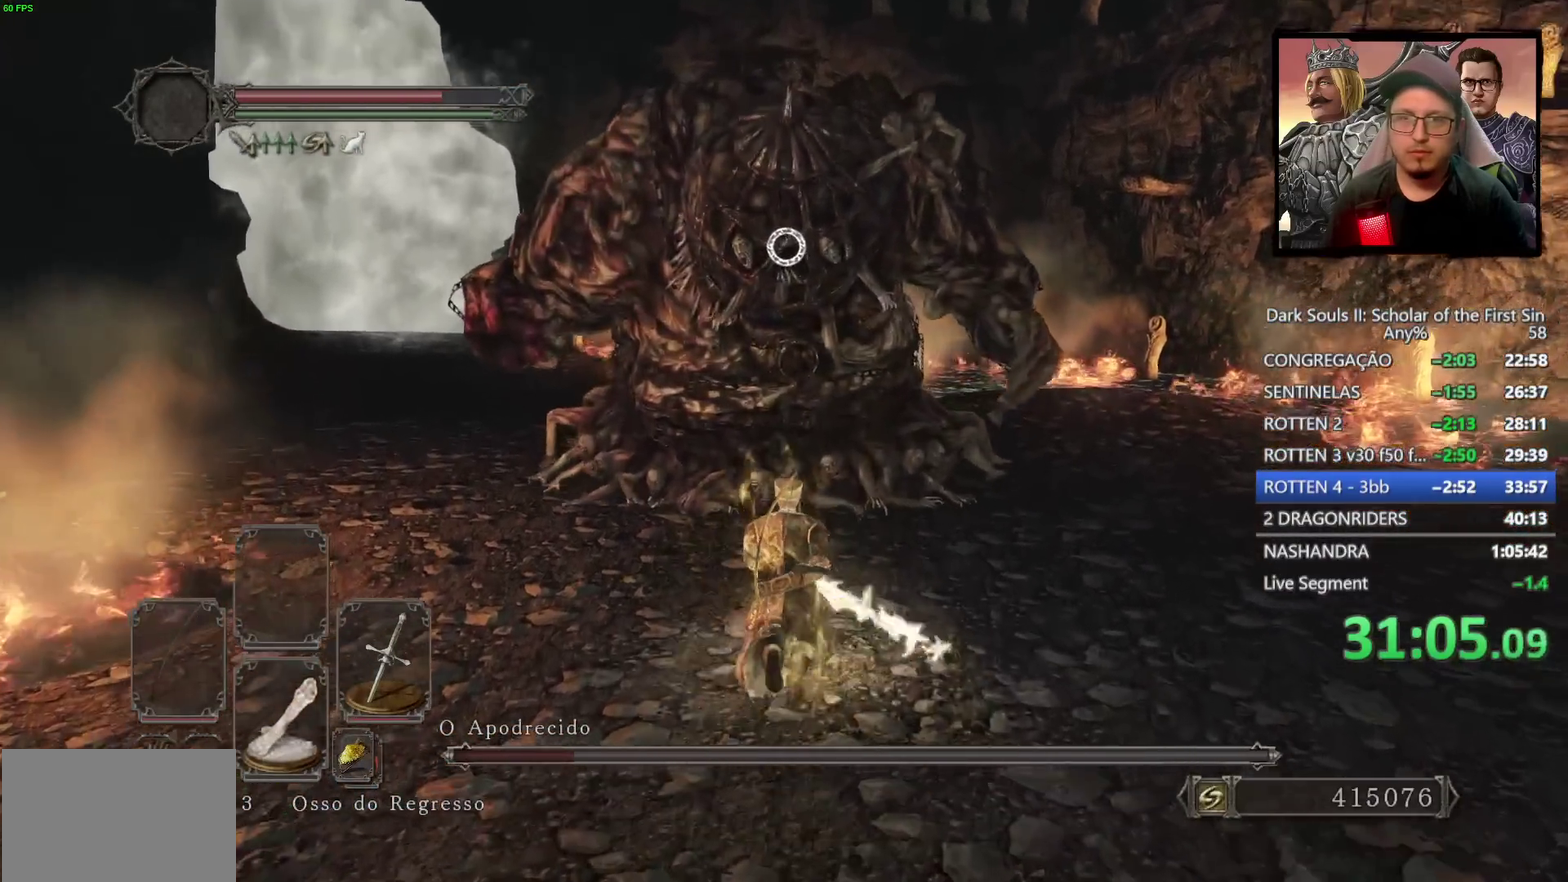
{"buttons": [], "left_stick": "down-left", "right_stick": "center", "events": [[317, "left_stick", "up-left"], [383, "left_stick", "left"], [433, "left_stick", "down-left"]]}
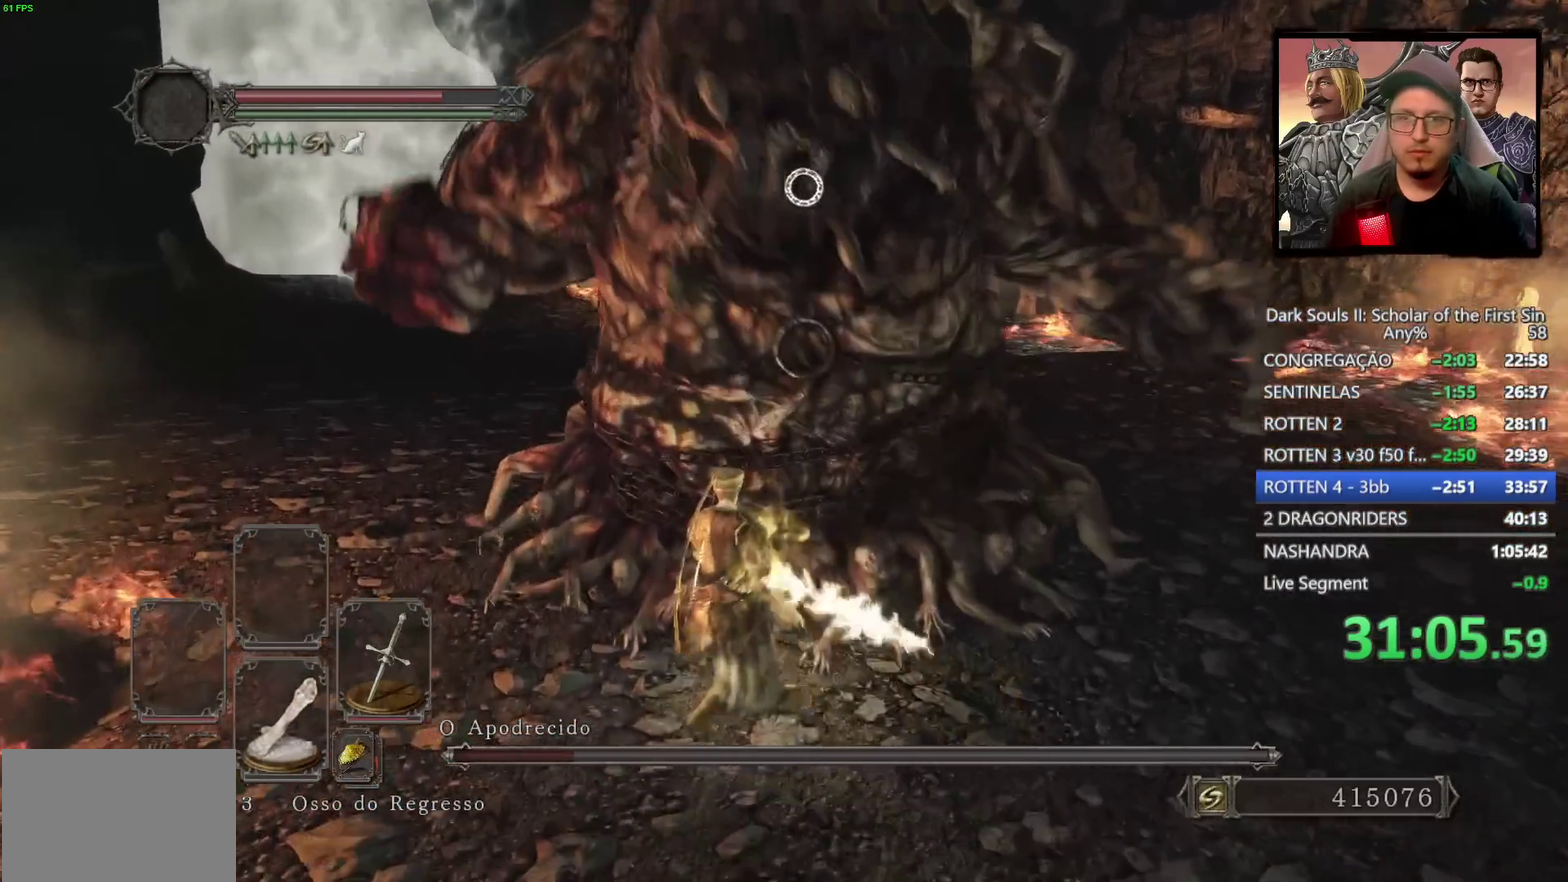
{"buttons": [], "left_stick": "down", "right_stick": "center", "events": [[17, "left_stick", "up-right"], [117, "left_stick", "down"]]}
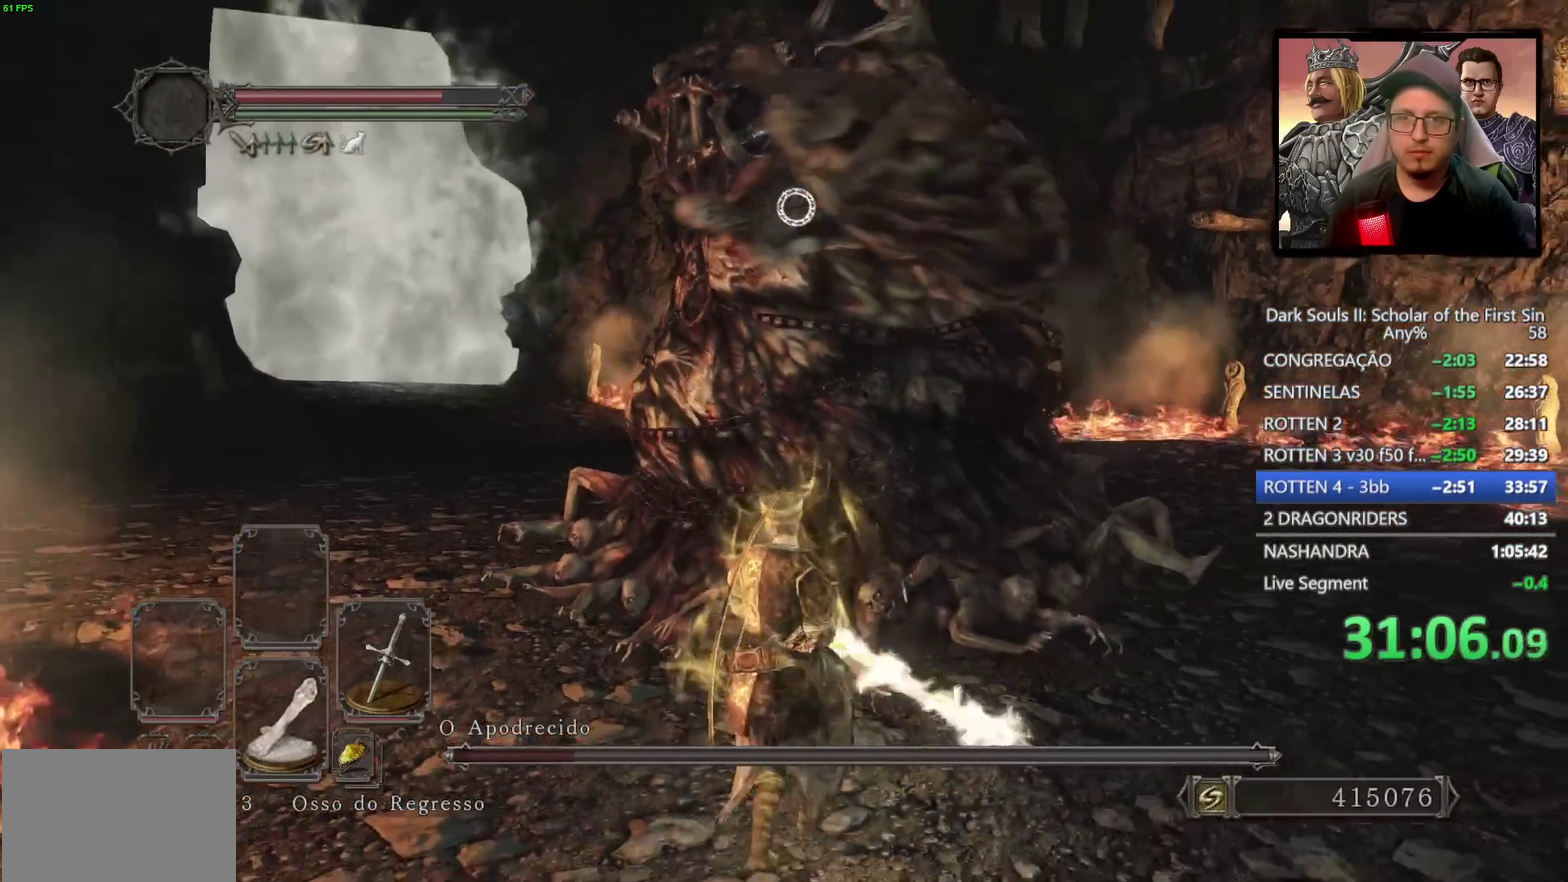
{"buttons": [], "left_stick": "right", "right_stick": "center", "events": [[17, "left_stick", "center"], [300, "left_stick", "right"]]}
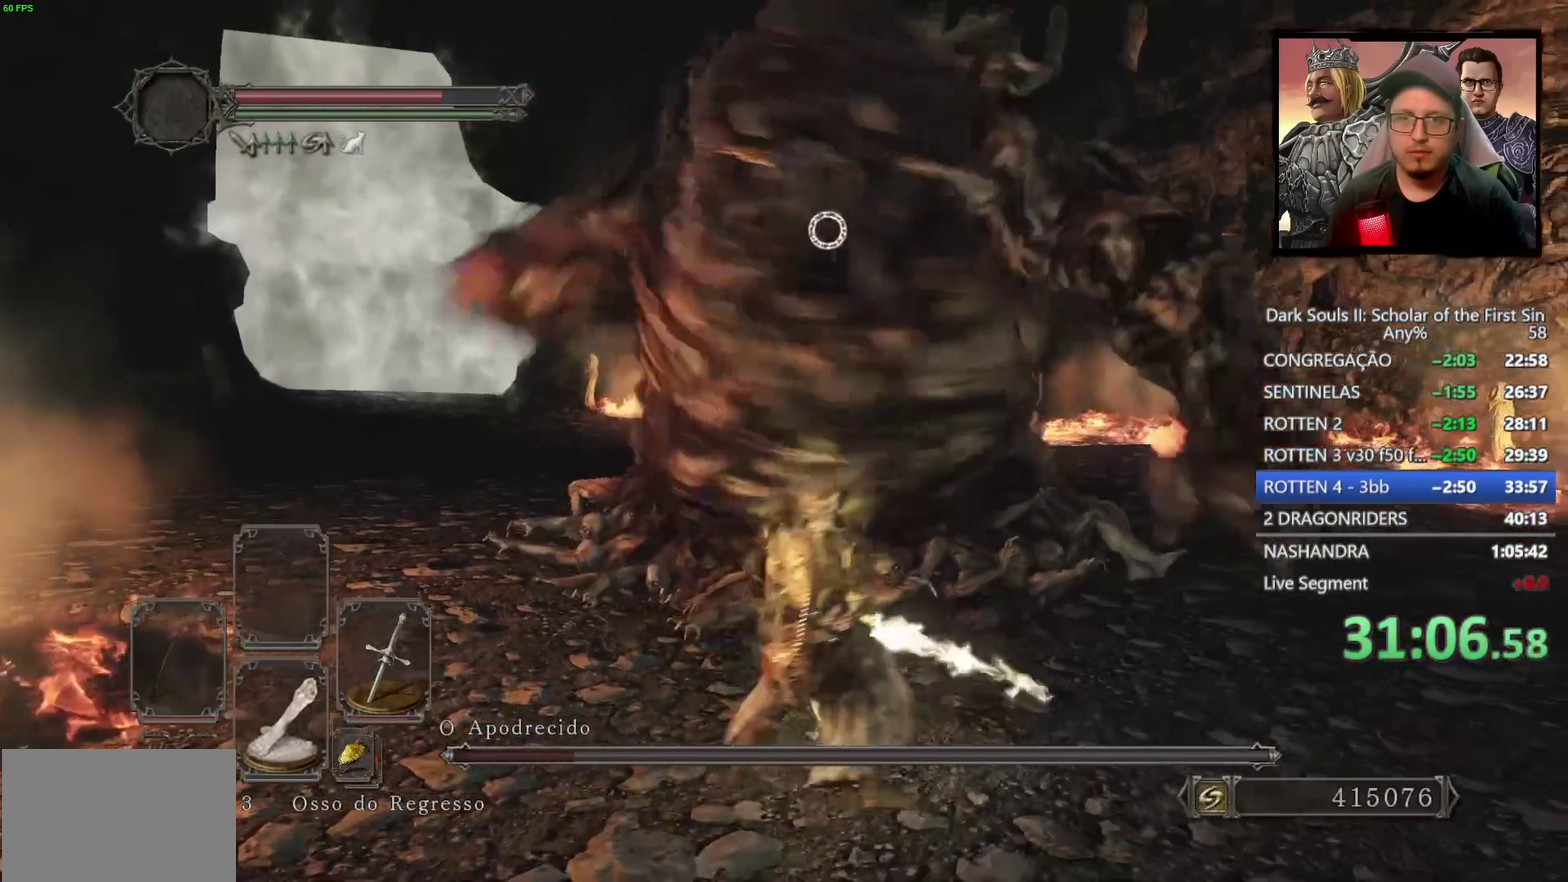
{"buttons": [], "left_stick": "up", "right_stick": "center", "events": [[17, "left_stick", "up-right"], [133, "left_stick", "up"], [300, "R1", "down"], [417, "R1", "up"]]}
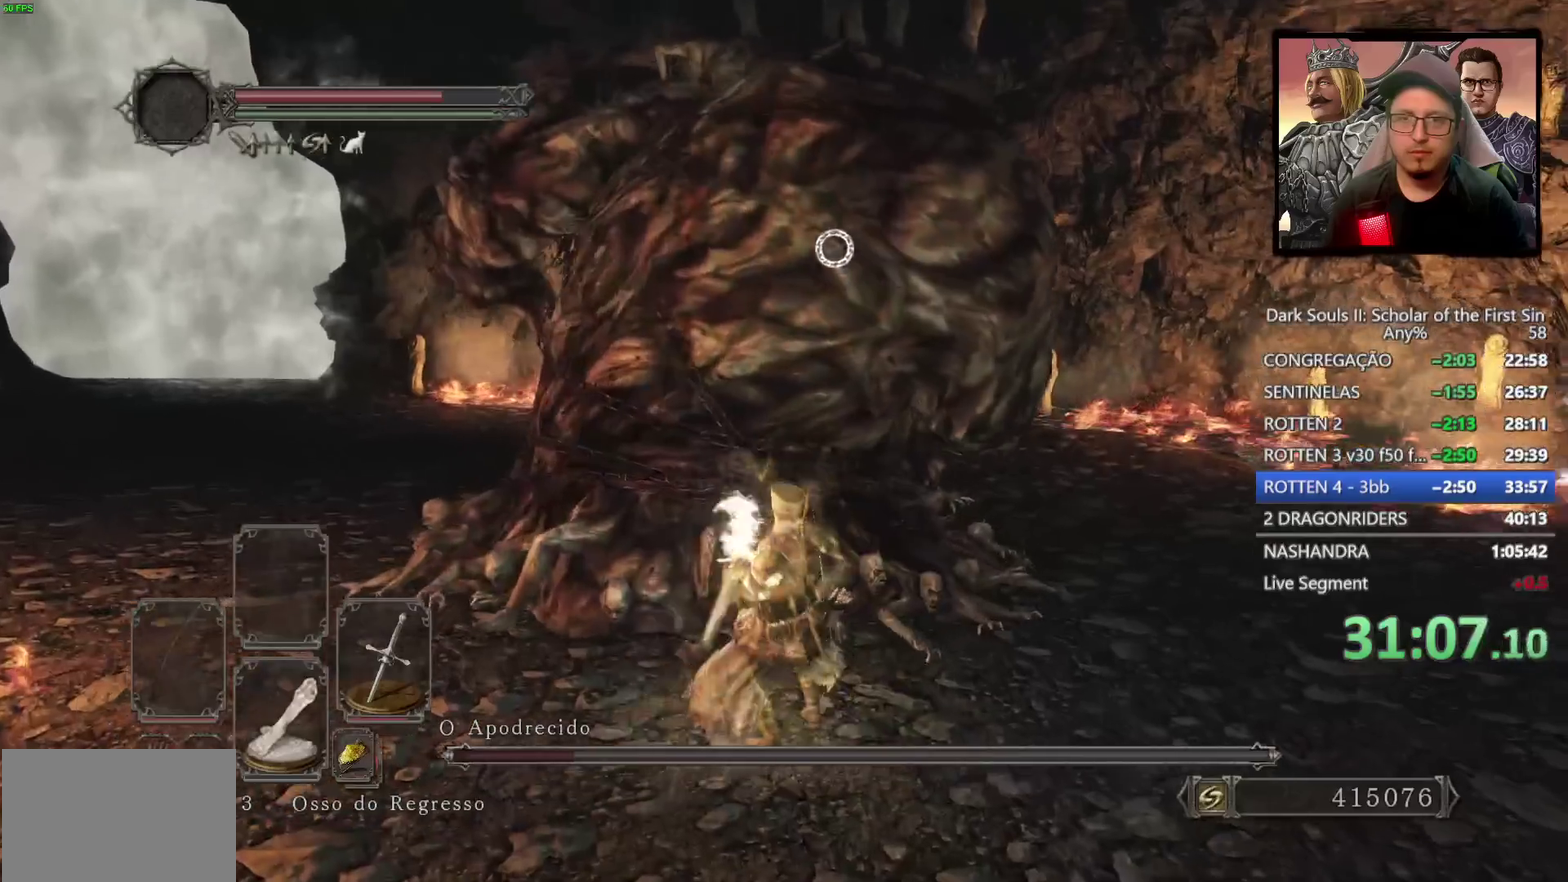
{"buttons": ["R1"], "left_stick": "center", "right_stick": "center", "events": [[117, "left_stick", "center"], [433, "R1", "down"]]}
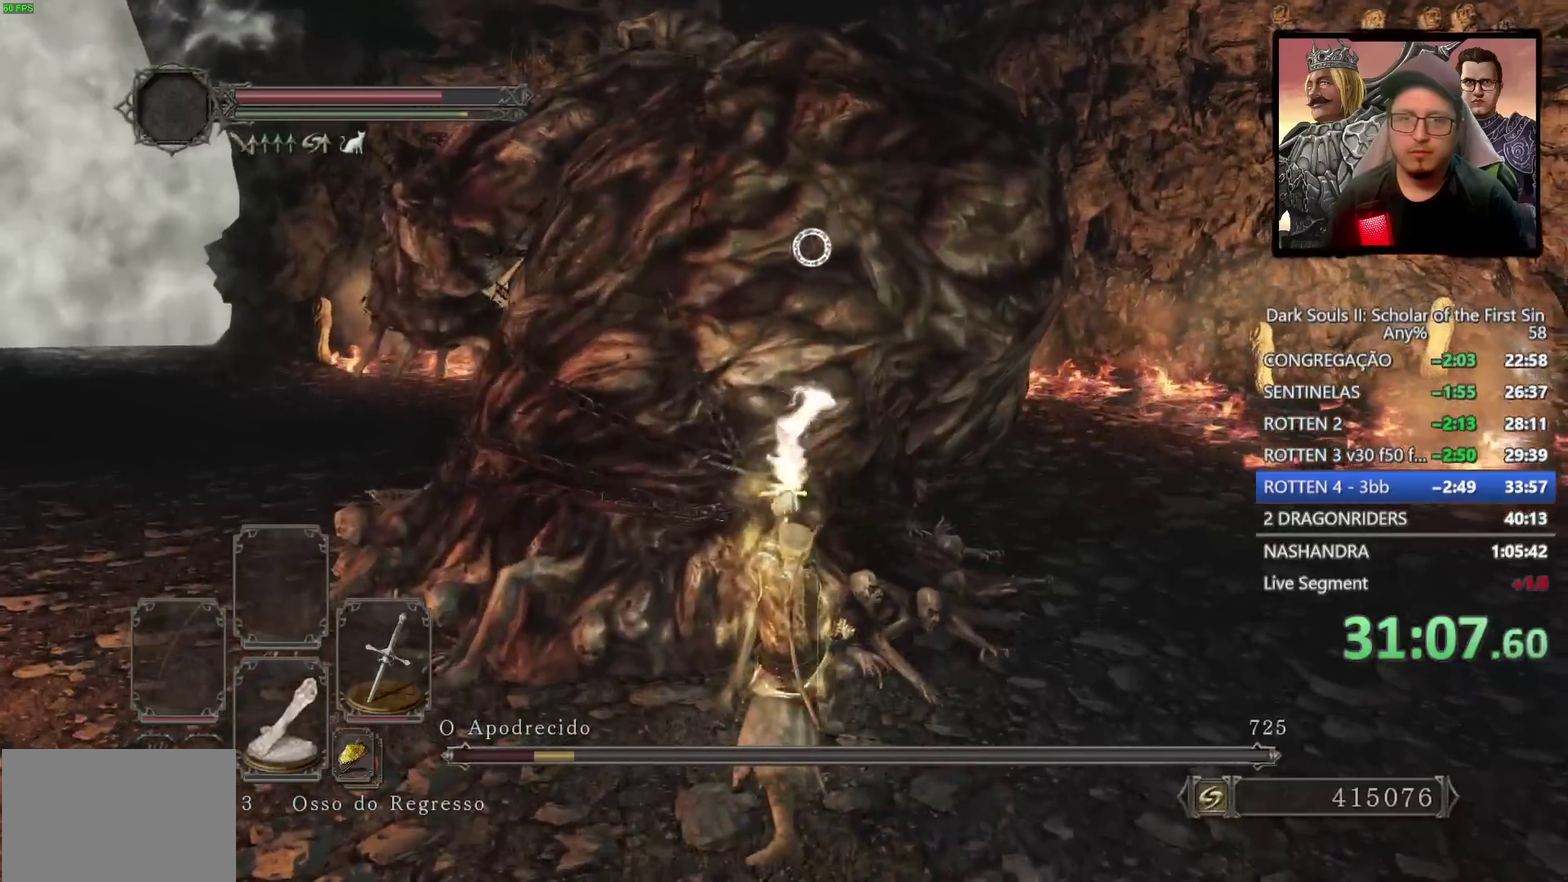
{"buttons": [], "left_stick": "center", "right_stick": "center", "events": [[83, "R1", "up"]]}
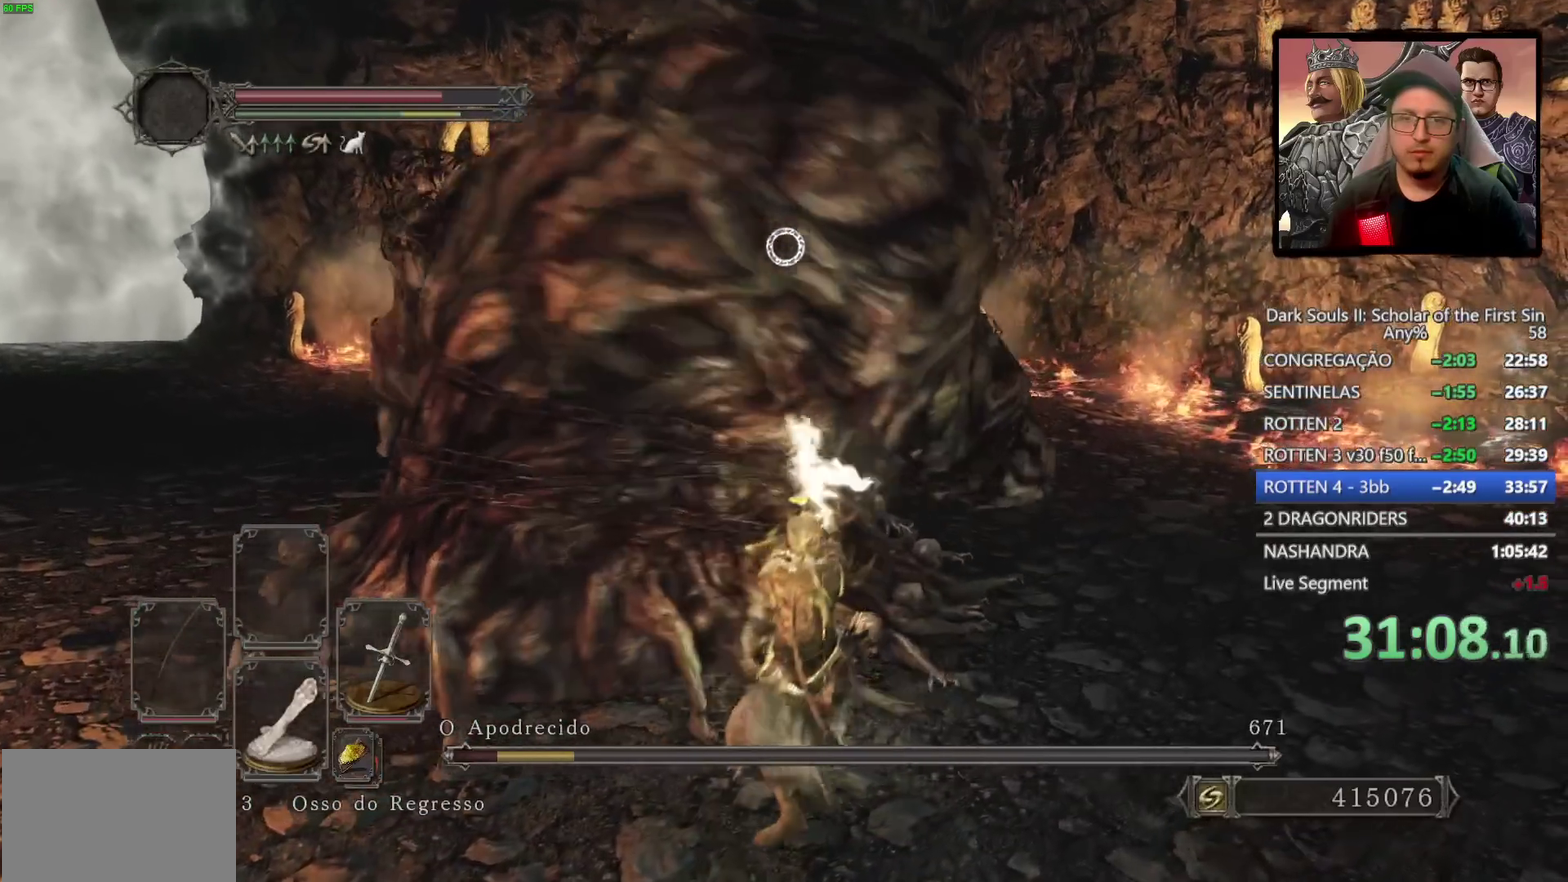
{"buttons": [], "left_stick": "center", "right_stick": "center", "events": [[83, "R1", "down"], [233, "R1", "up"]]}
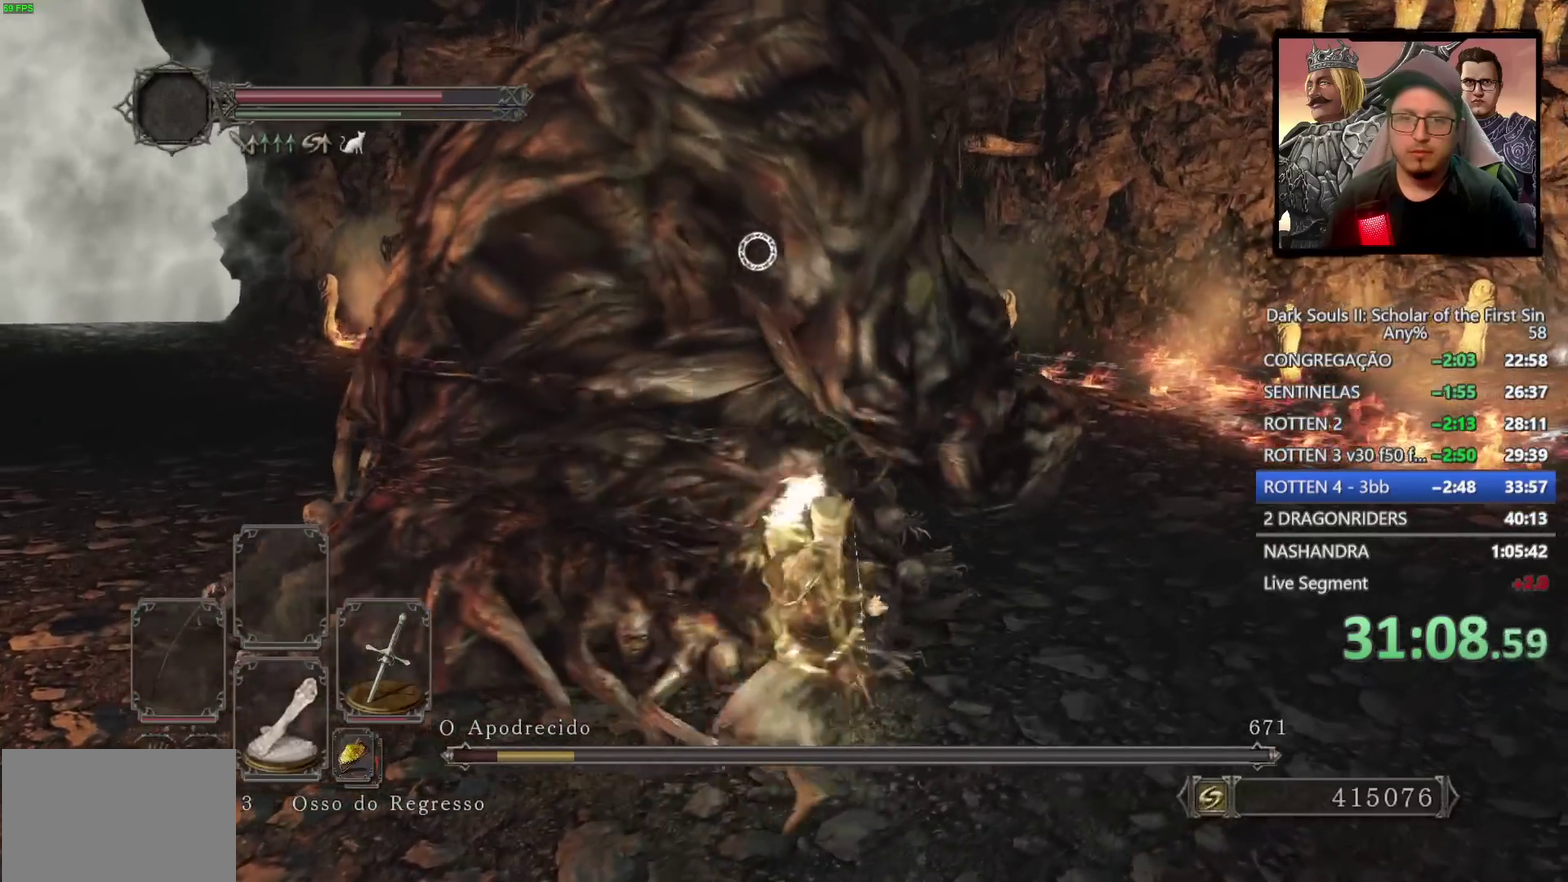
{"buttons": [], "left_stick": "center", "right_stick": "center", "events": [[217, "R1", "down"], [350, "R1", "up"]]}
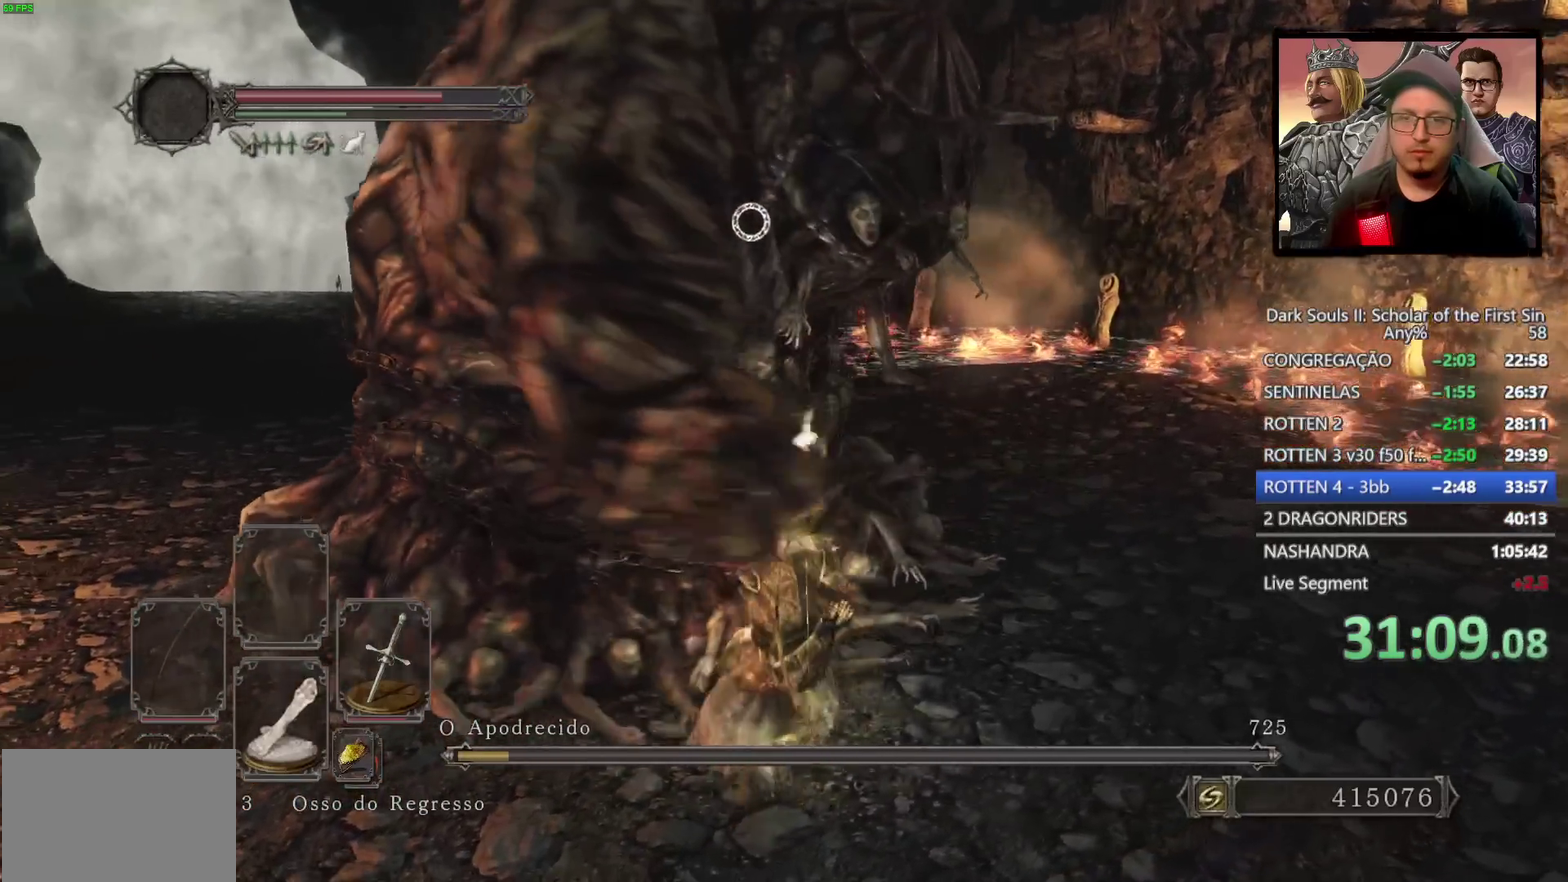
{"buttons": [], "left_stick": "down", "right_stick": "center", "events": [[483, "left_stick", "down"]]}
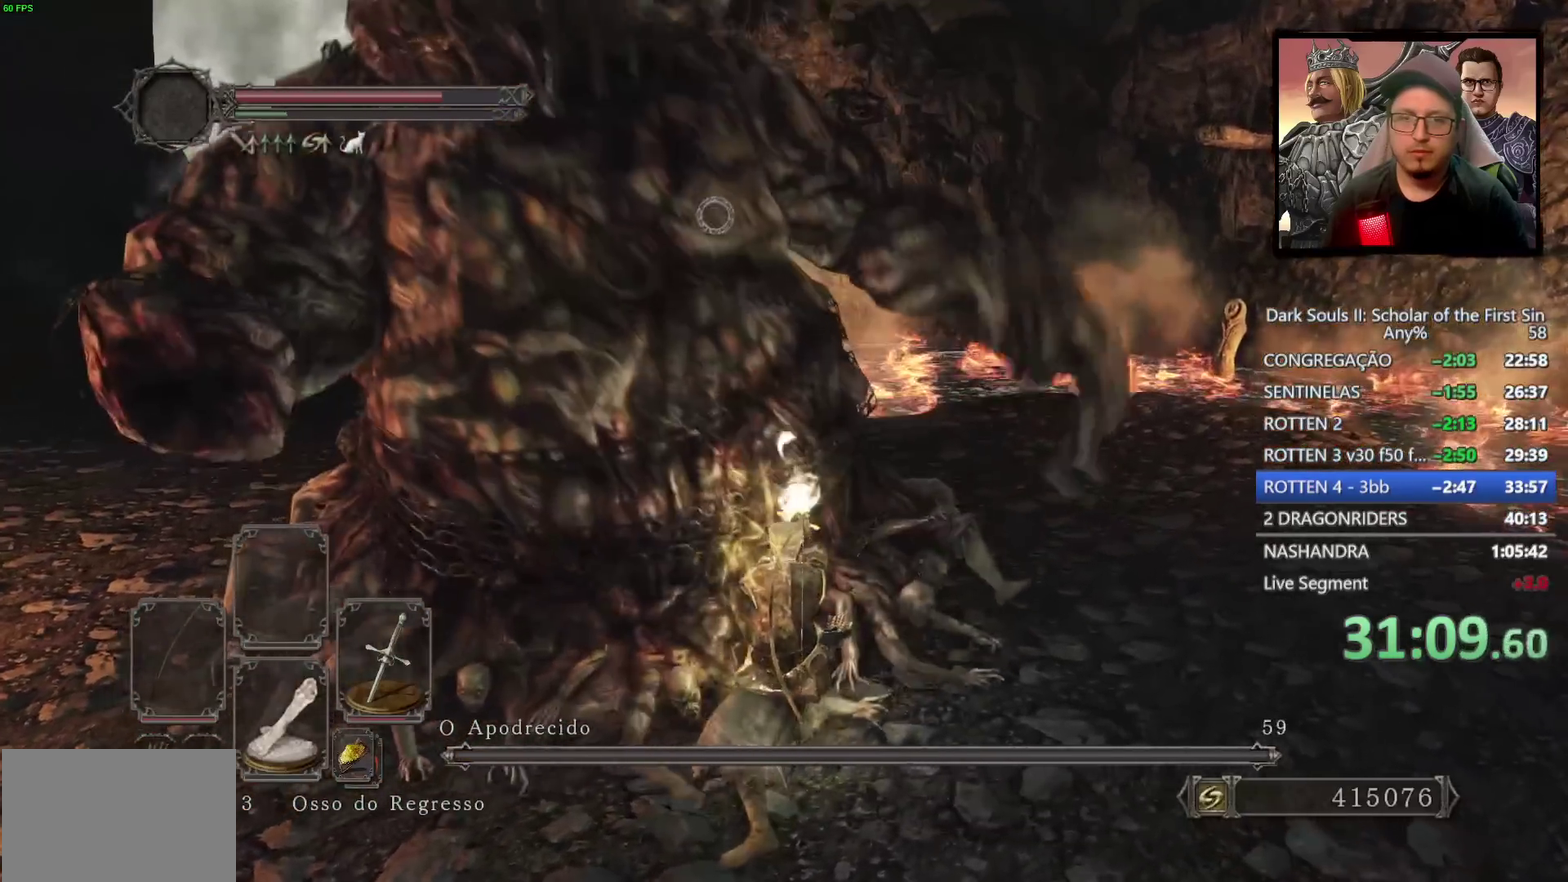
{"buttons": [], "left_stick": "down", "right_stick": "center", "events": []}
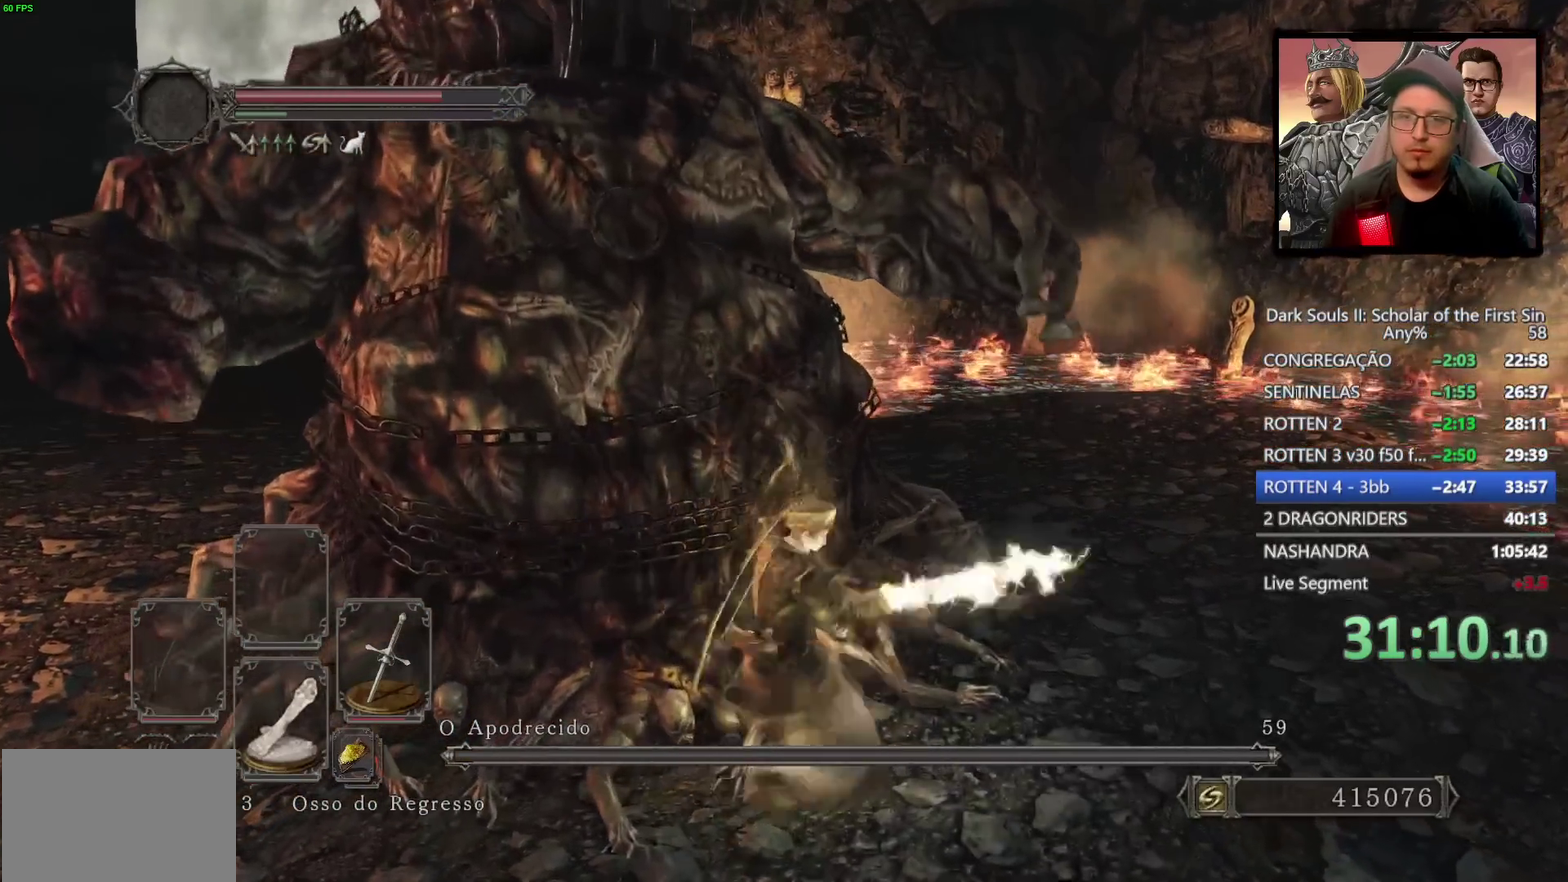
{"buttons": ["SQUARE"], "left_stick": "center", "right_stick": "center", "events": [[133, "SQUARE", "down"], [217, "left_stick", "center"], [233, "SQUARE", "up"], [467, "SQUARE", "down"]]}
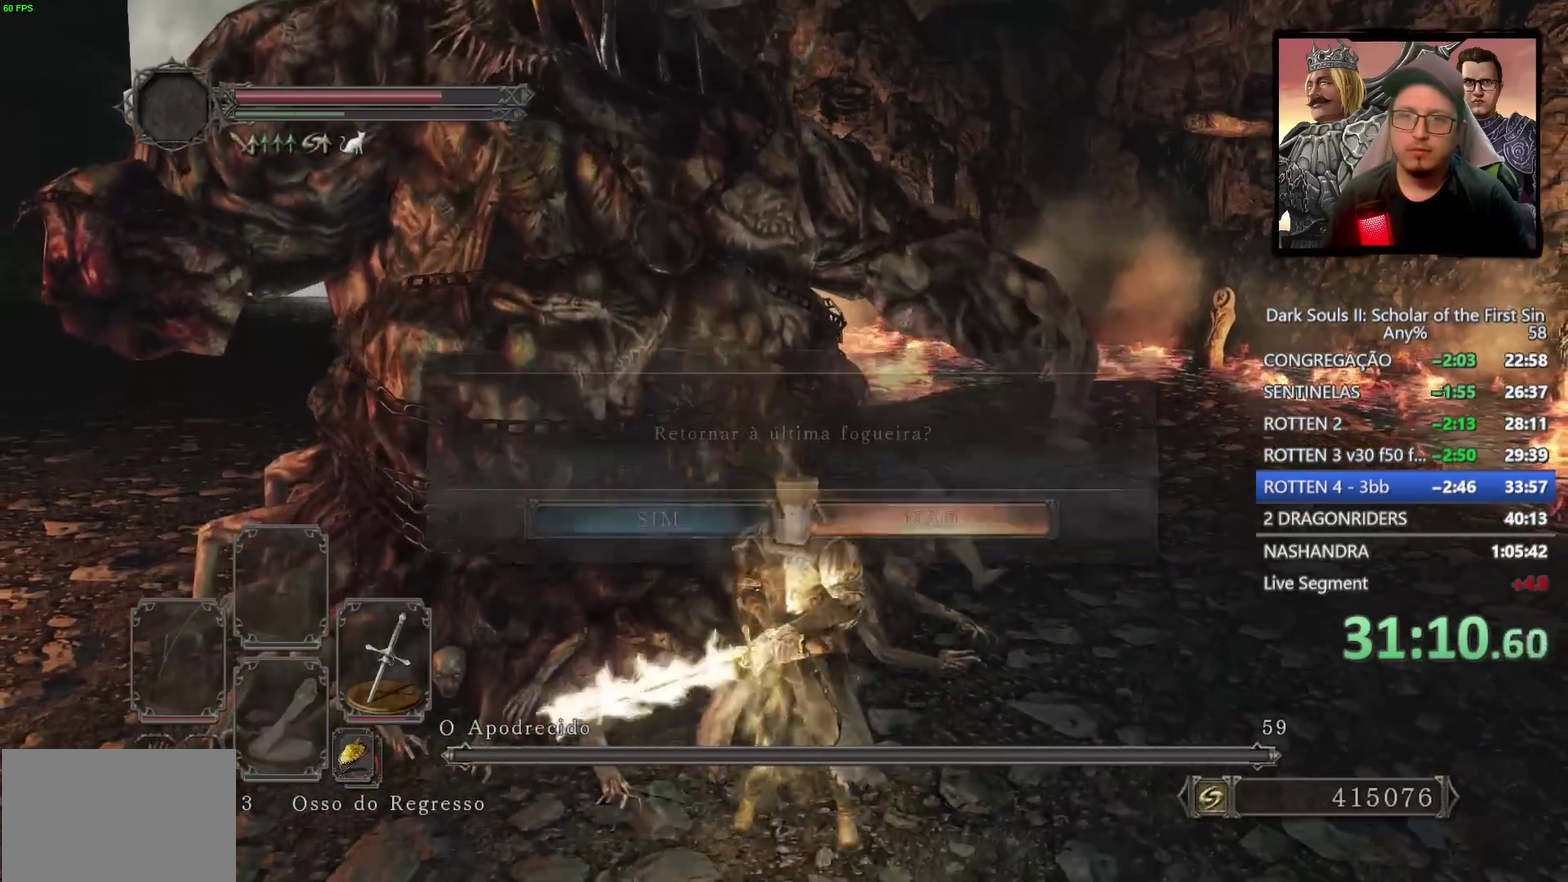
{"buttons": ["CROSS"], "left_stick": "center", "right_stick": "center", "events": [[83, "SQUARE", "up"], [283, "DPAD_LEFT", "down"], [383, "CROSS", "down"], [400, "DPAD_LEFT", "up"]]}
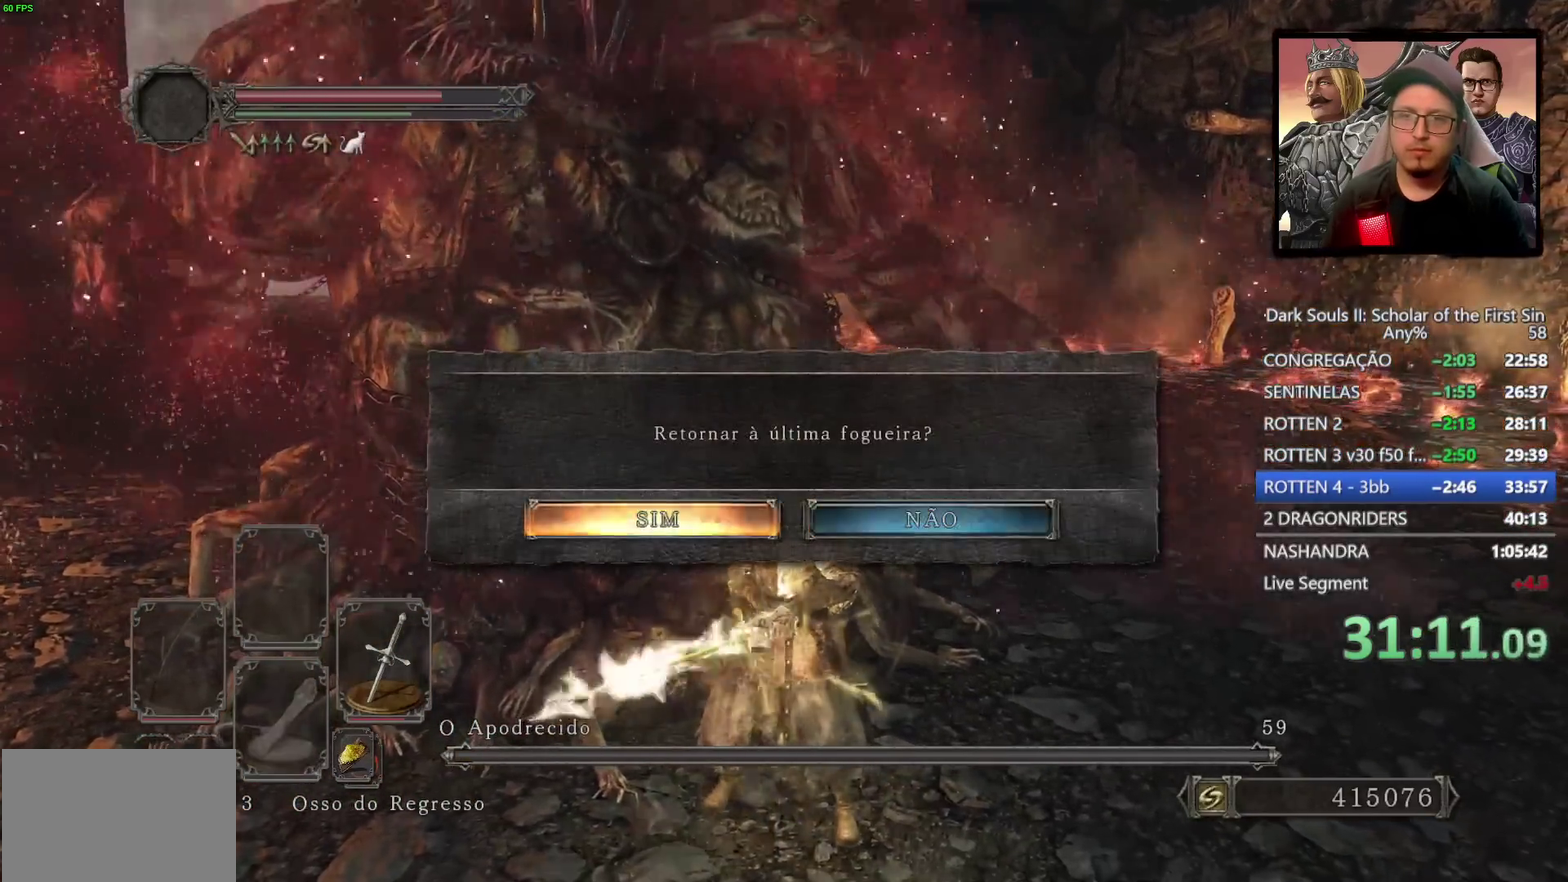
{"buttons": [], "left_stick": "center", "right_stick": "up", "events": [[17, "CROSS", "up"], [400, "right_stick", "up"]]}
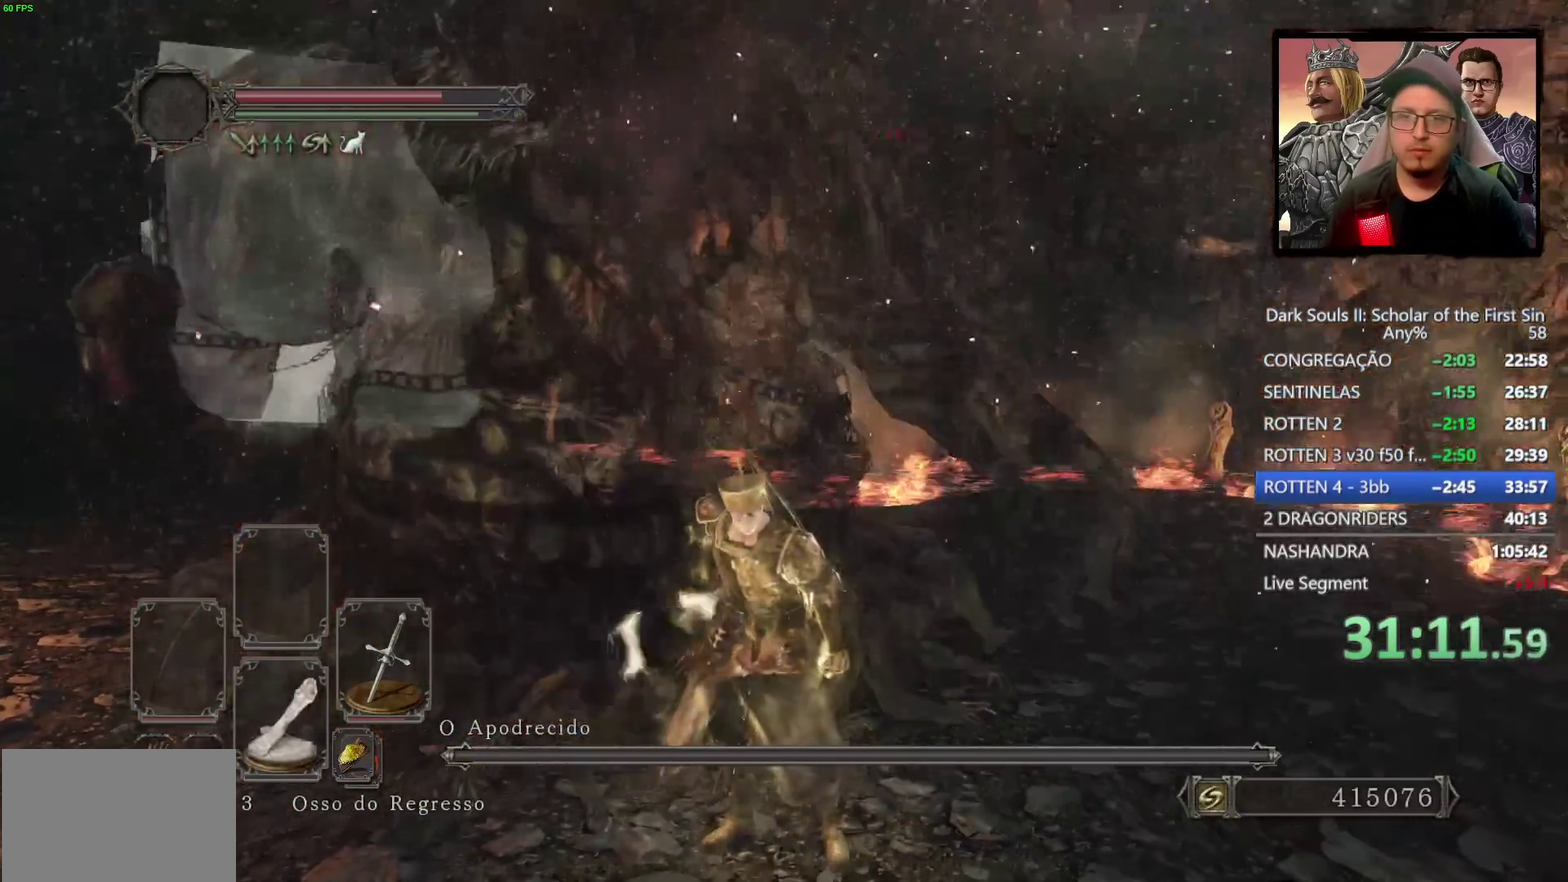
{"buttons": [], "left_stick": "center", "right_stick": "center", "events": [[17, "right_stick", "center"]]}
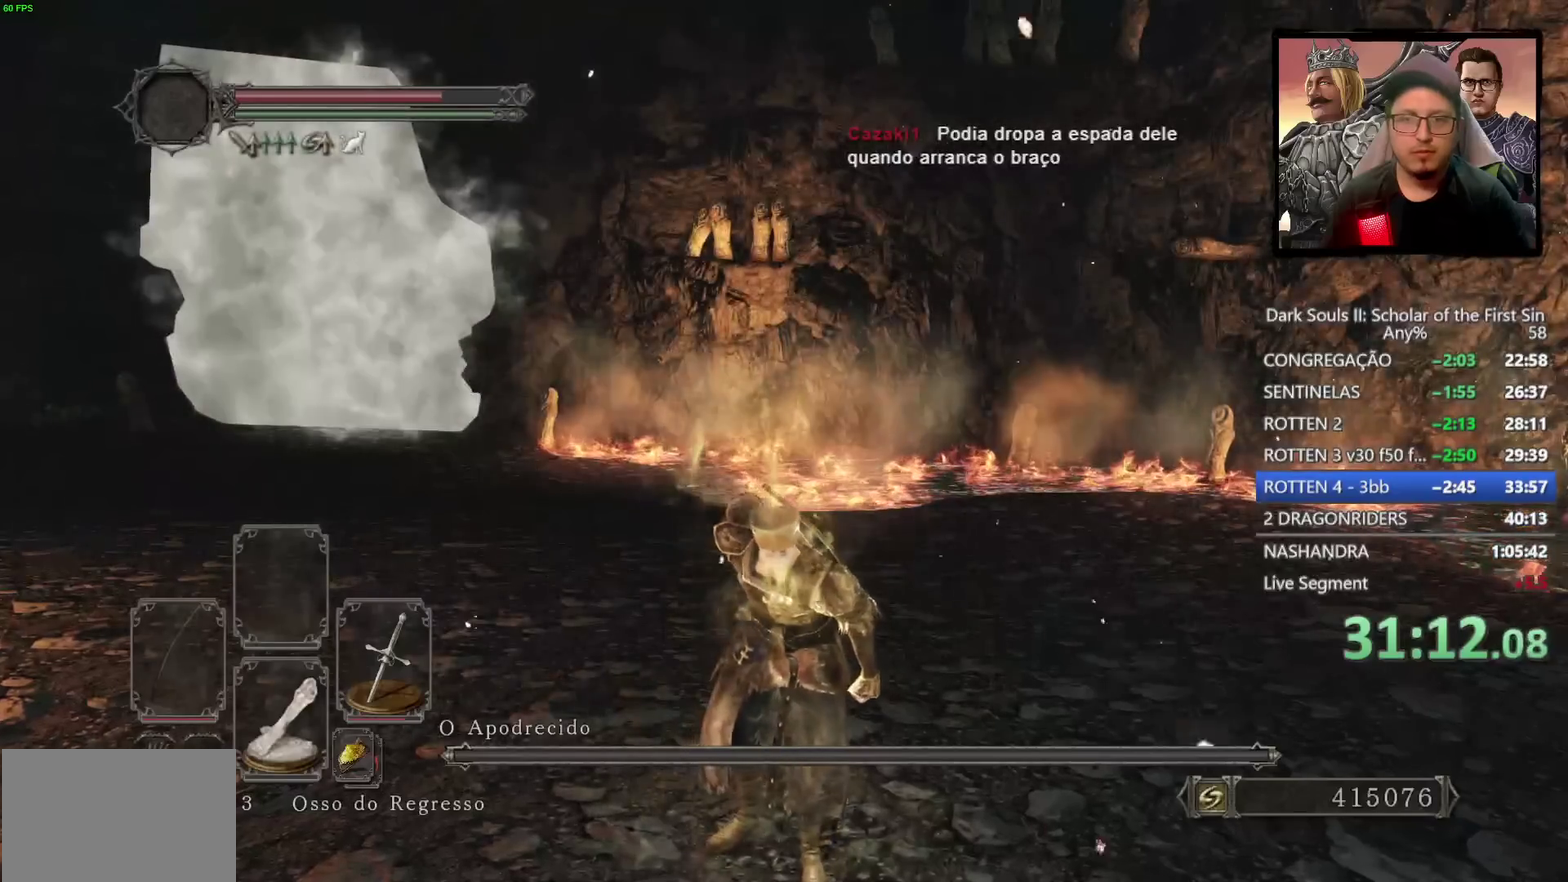
{"buttons": [], "left_stick": "center", "right_stick": "center", "events": [[250, "right_stick", "up-left"], [367, "right_stick", "center"]]}
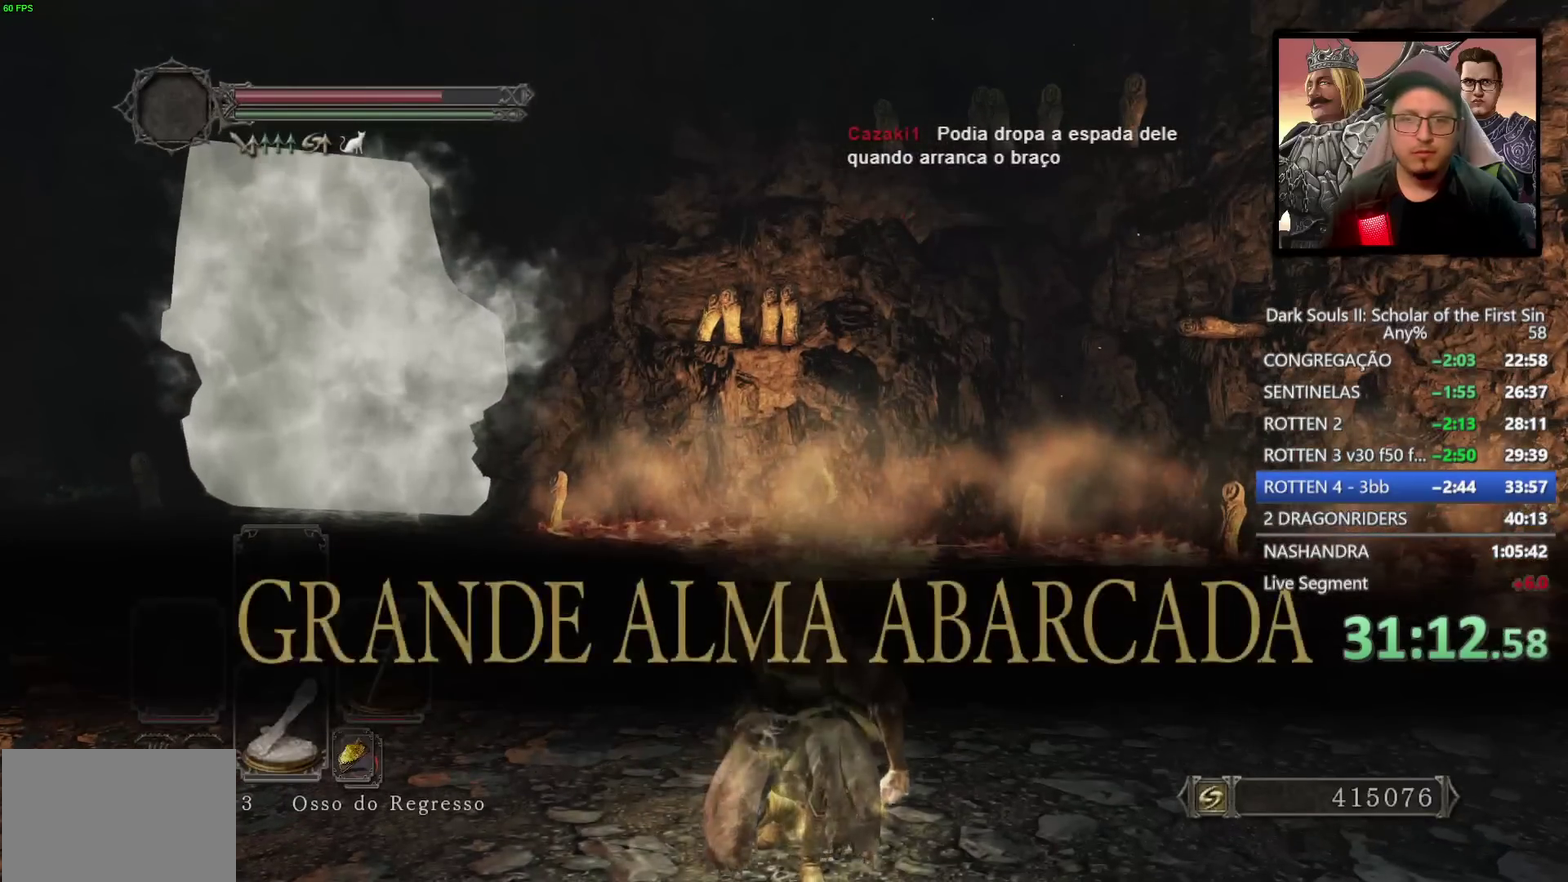
{"buttons": ["DPAD_DOWN"], "left_stick": "center", "right_stick": "center", "events": [[467, "DPAD_DOWN", "down"]]}
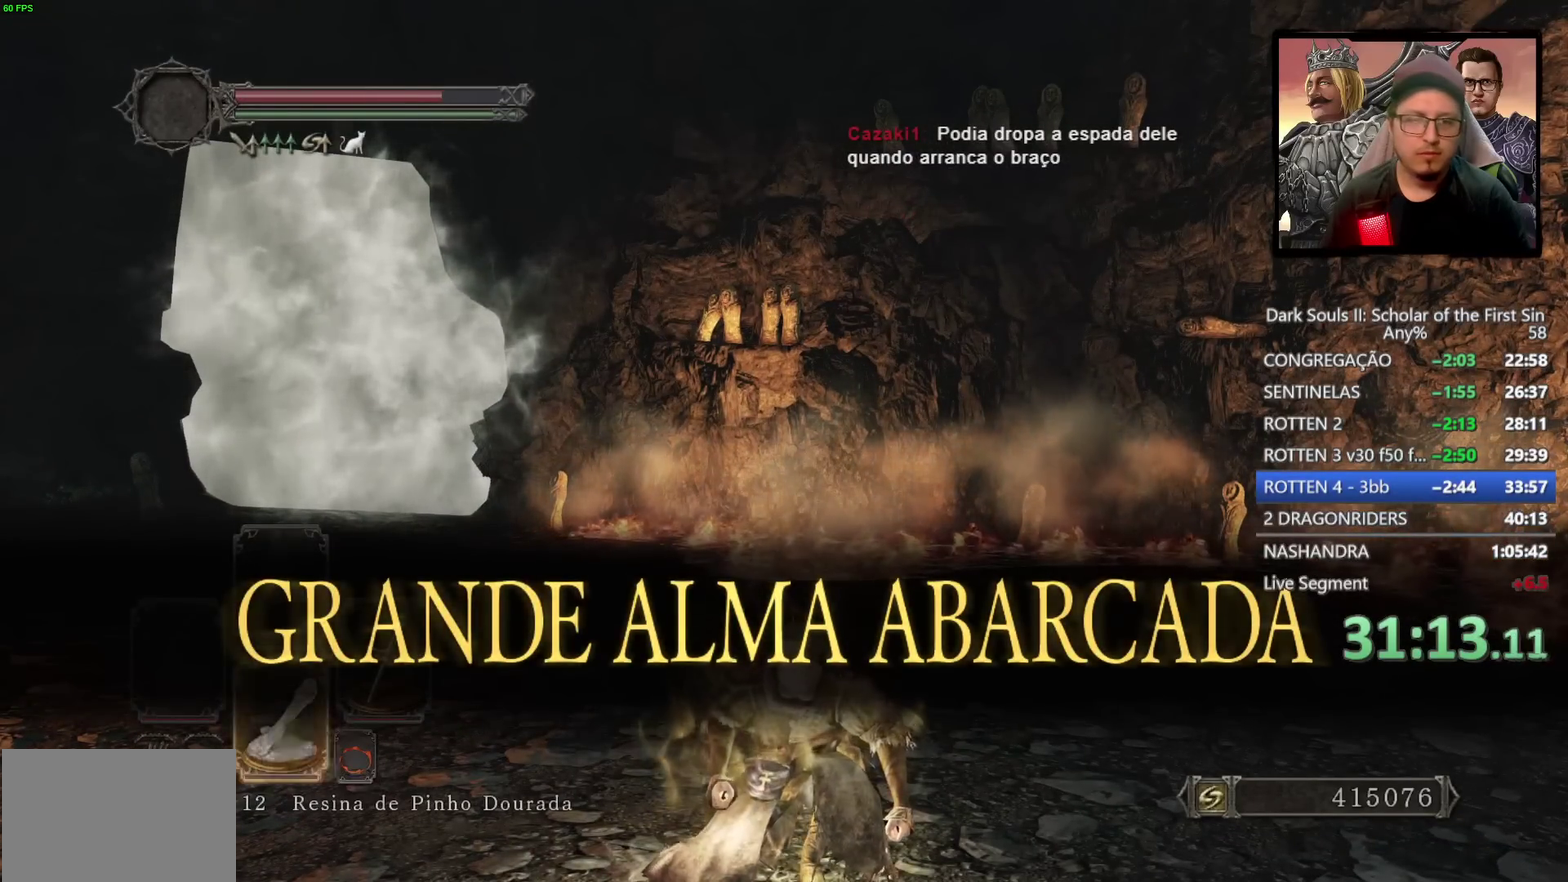
{"buttons": [], "left_stick": "center", "right_stick": "center", "events": [[50, "DPAD_DOWN", "up"]]}